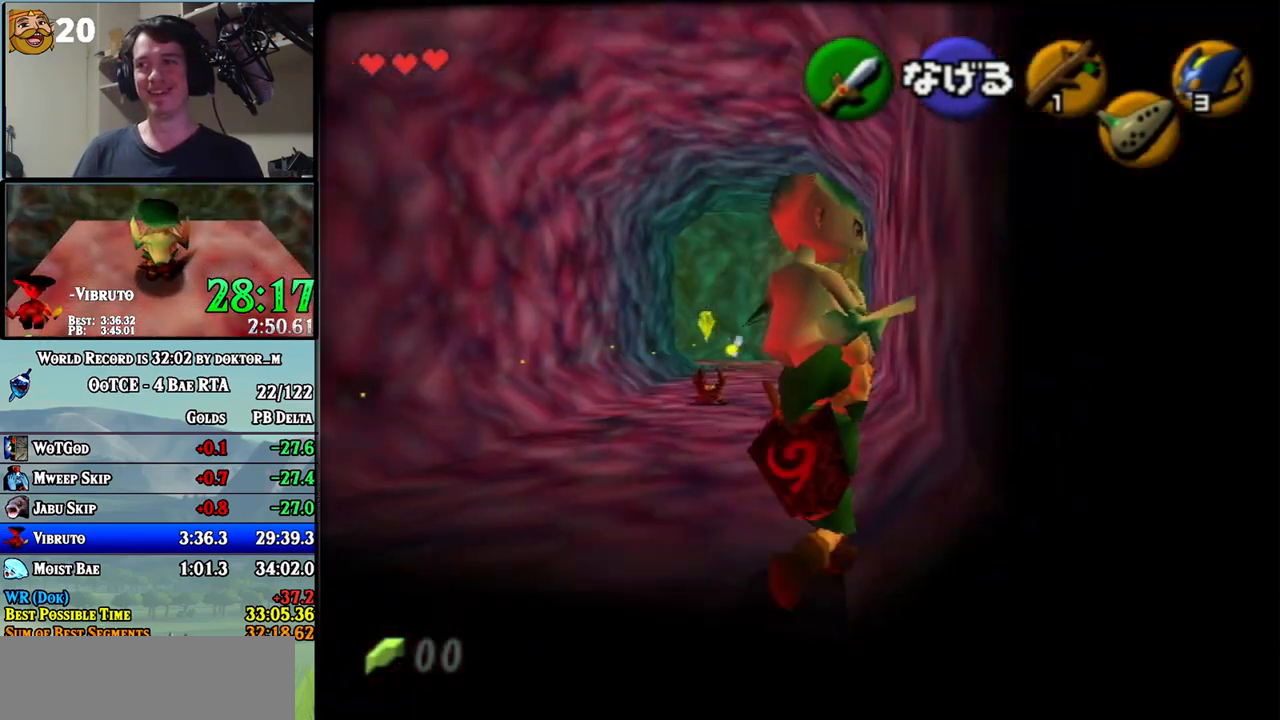
Gameplay with a controller (Nintendo layout); each line is a JSON object with the inputs held at the frame after it. "events" lists button and stick changes between this image and that frame as [ms after this image, input, new state], when the widget could be followed in between. Not read: L3 R3.
{"buttons": ["L1"], "left_stick": "down", "right_stick": "center", "events": [[117, "left_stick", "center"], [167, "left_stick", "down"], [333, "L1", "down"]]}
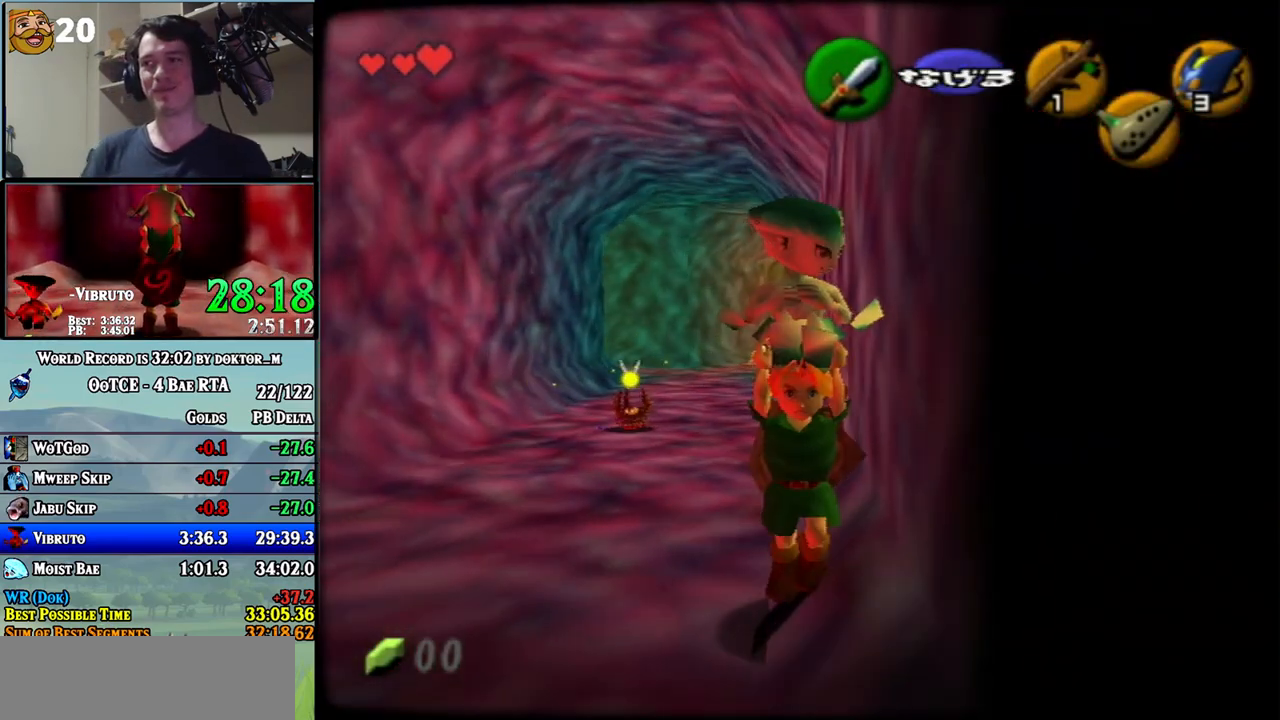
{"buttons": ["L1"], "left_stick": "down", "right_stick": "center", "events": []}
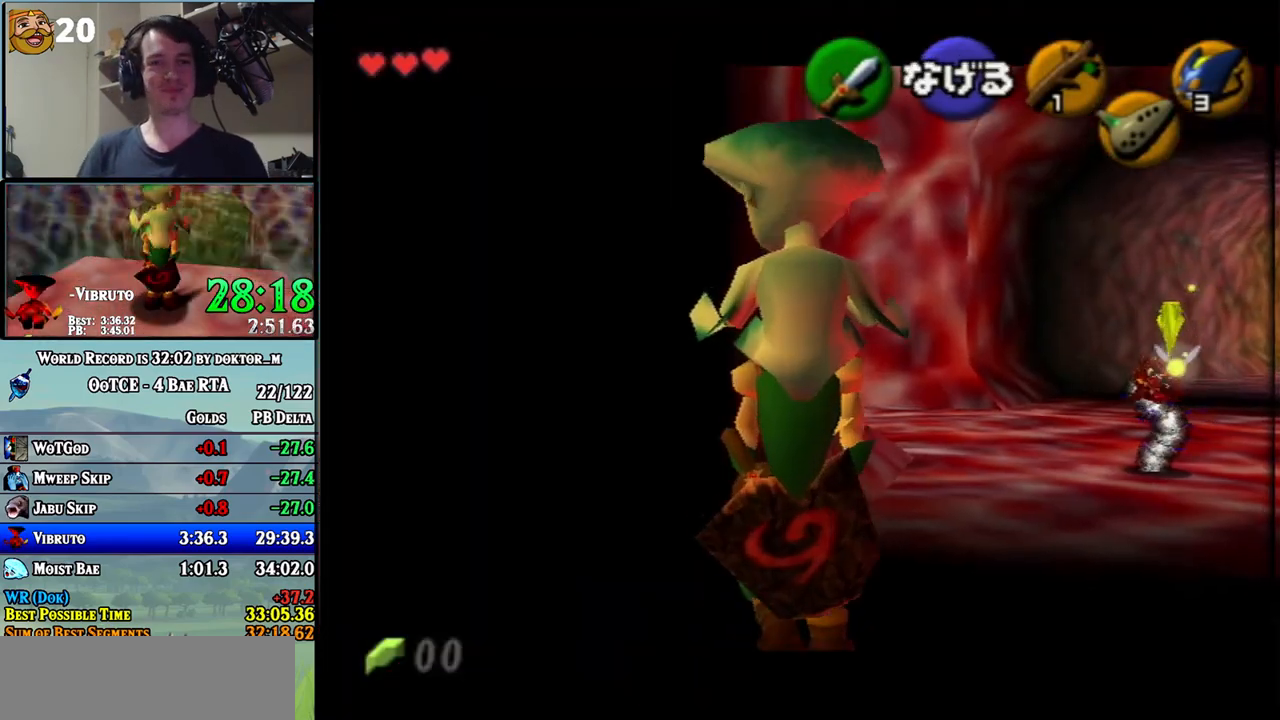
{"buttons": ["L1"], "left_stick": "down", "right_stick": "center", "events": []}
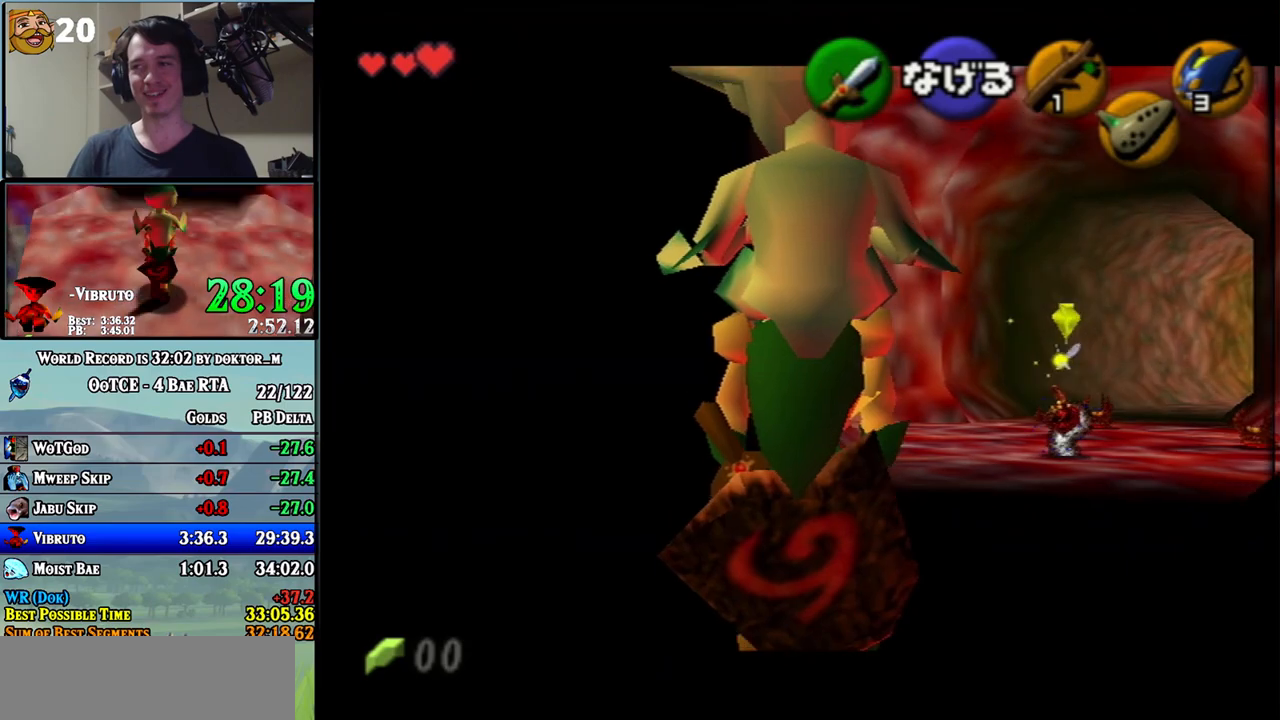
{"buttons": ["L1"], "left_stick": "down", "right_stick": "center", "events": []}
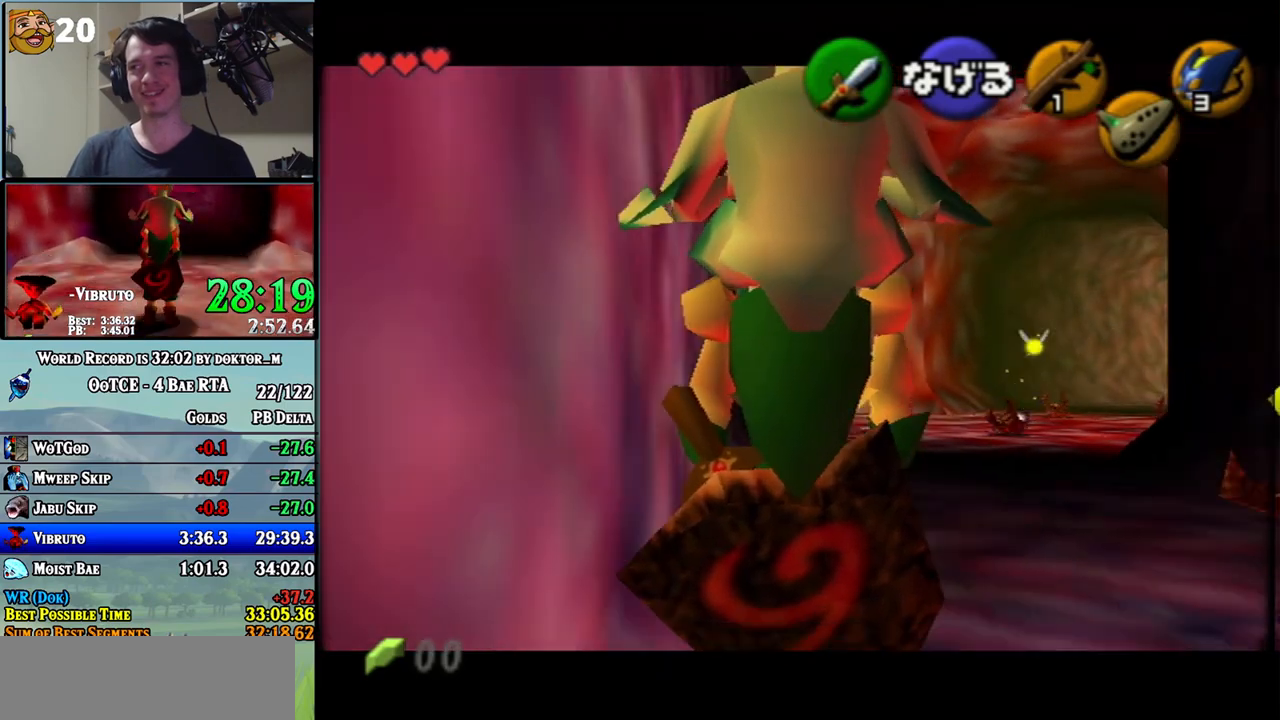
{"buttons": ["L1"], "left_stick": "down", "right_stick": "center", "events": []}
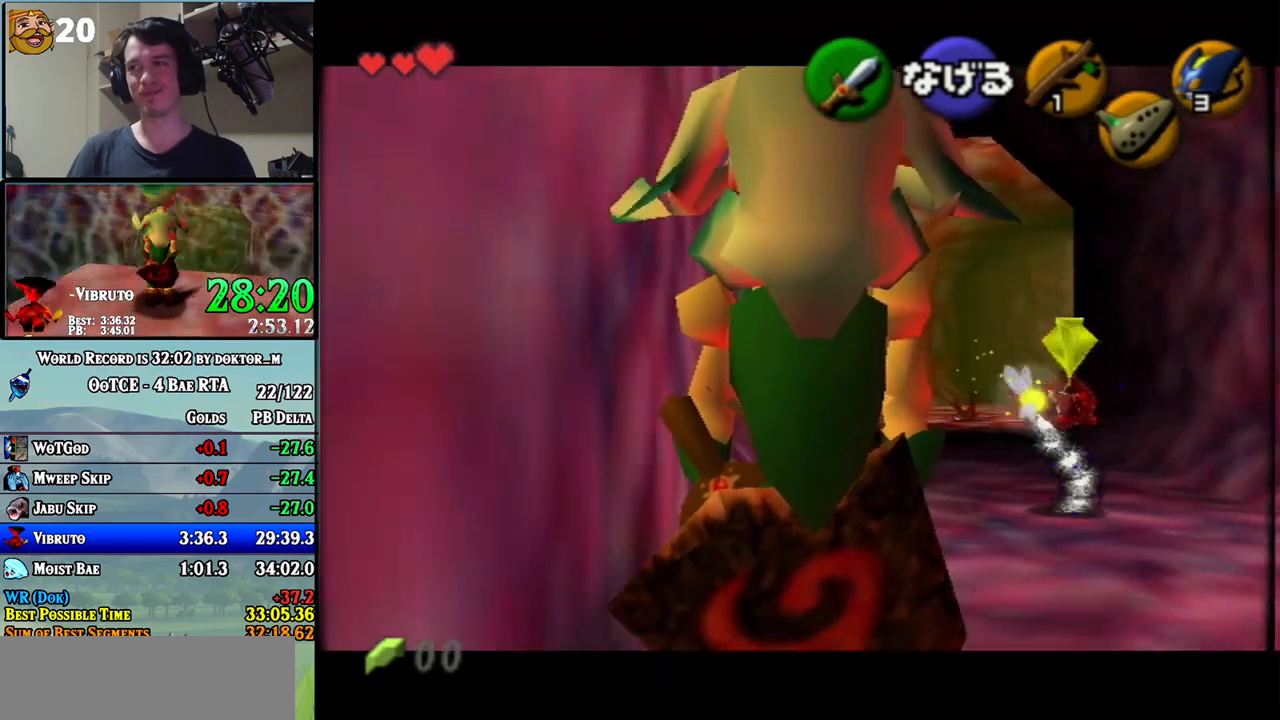
{"buttons": [], "left_stick": "down", "right_stick": "center", "events": [[17, "L1", "up"], [117, "left_stick", "down-right"], [400, "left_stick", "down"]]}
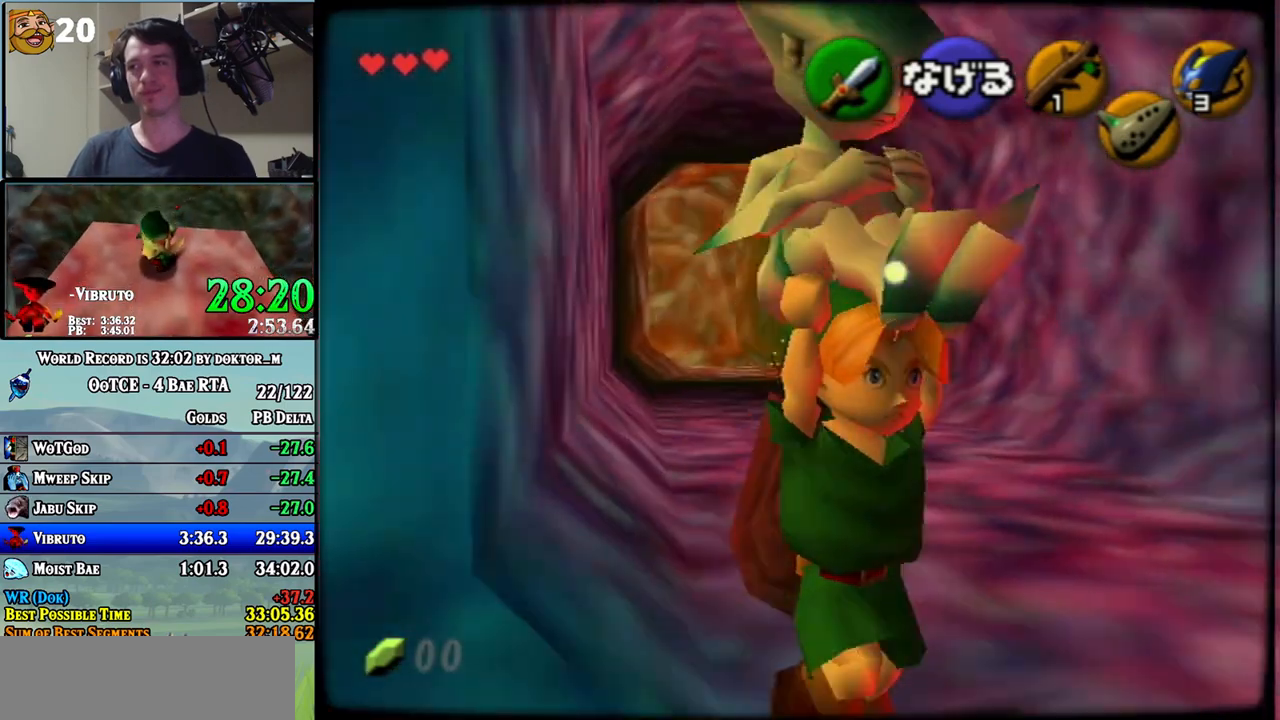
{"buttons": [], "left_stick": "down", "right_stick": "center", "events": [[100, "left_stick", "down-right"], [417, "left_stick", "down"]]}
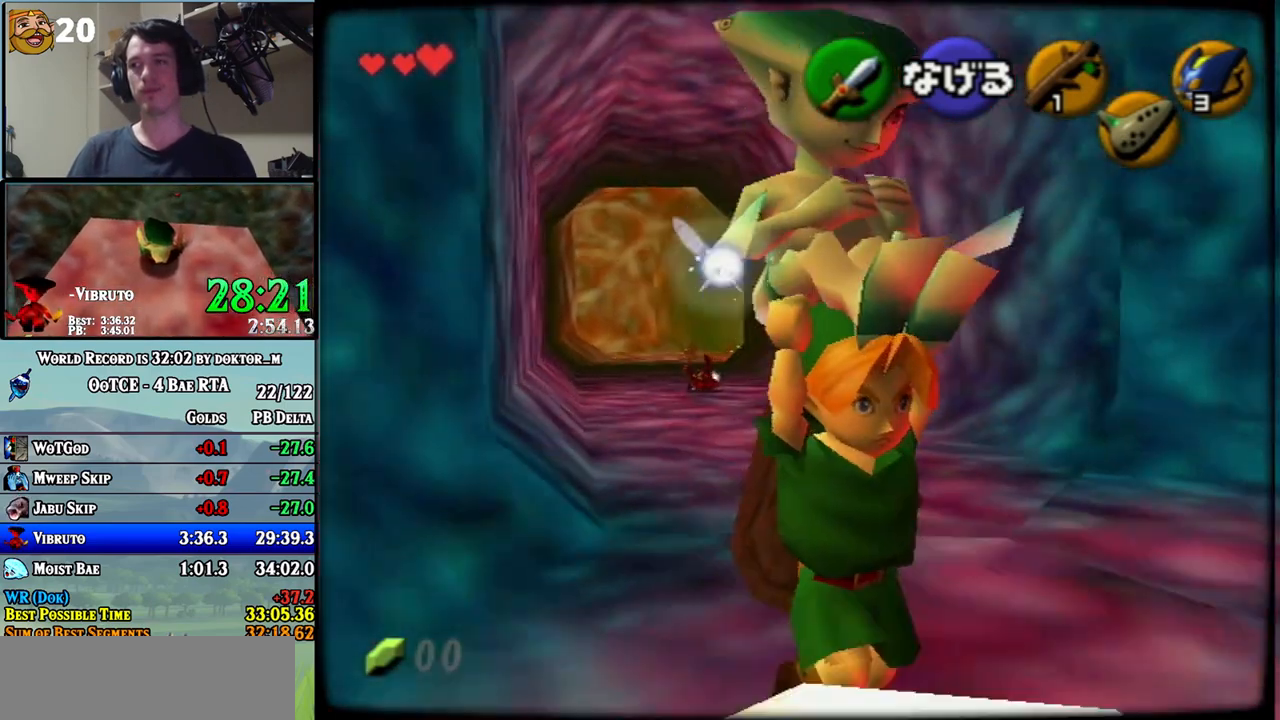
{"buttons": [], "left_stick": "down-left", "right_stick": "center", "events": [[300, "left_stick", "down-left"]]}
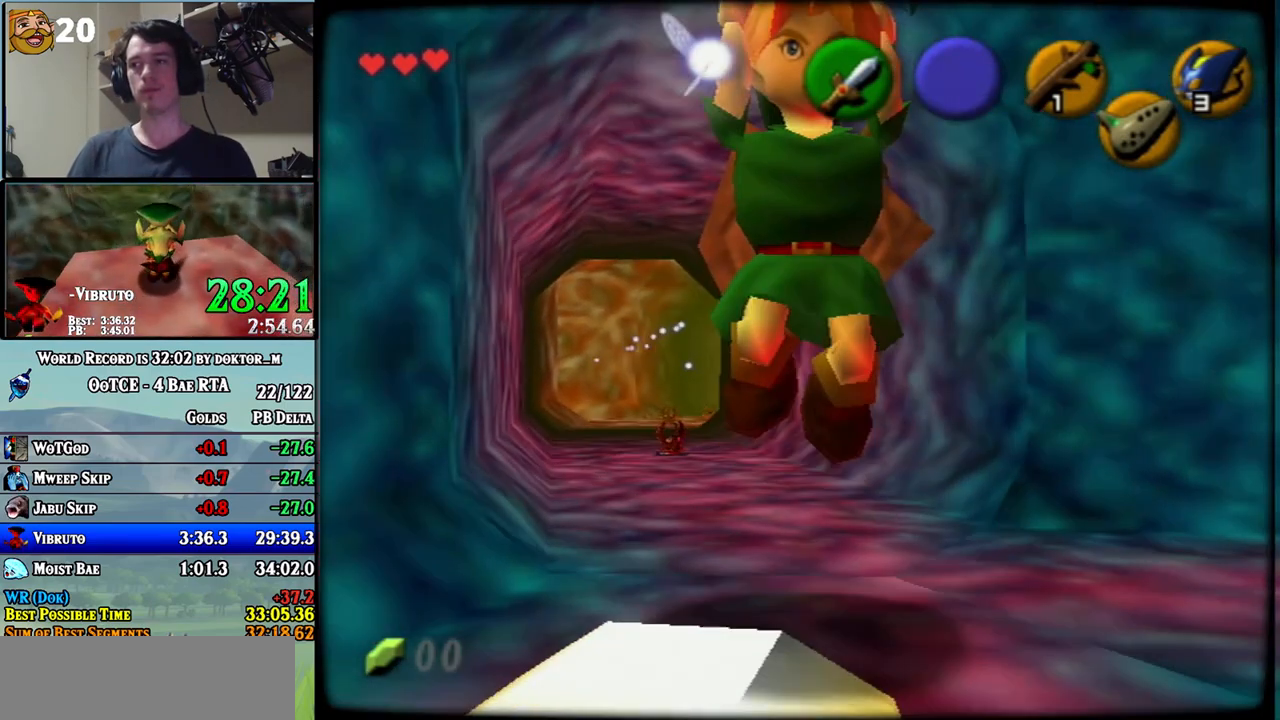
{"buttons": [], "left_stick": "center", "right_stick": "center", "events": [[17, "left_stick", "center"]]}
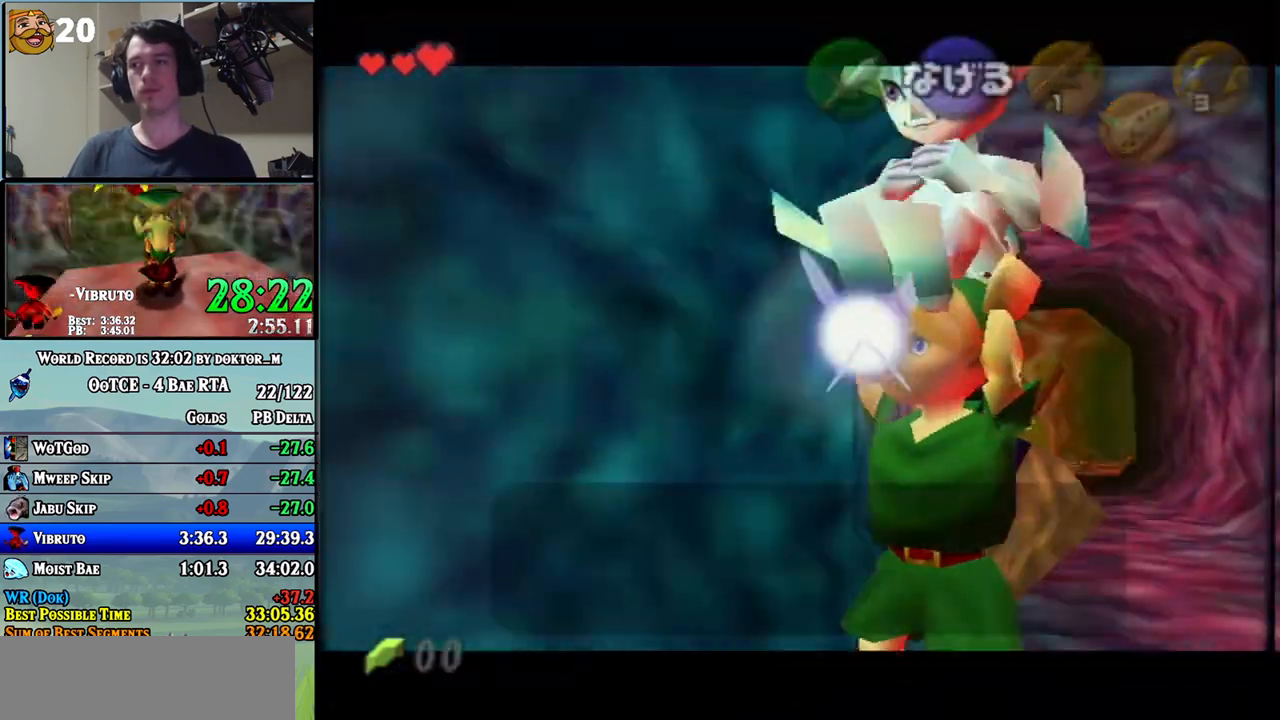
{"buttons": ["B"], "left_stick": "center", "right_stick": "center", "events": [[200, "A", "down"], [233, "A", "up"], [233, "B", "down"], [333, "A", "down"], [367, "B", "up"], [383, "A", "up"], [417, "B", "down"], [450, "A", "down"], [483, "A", "up"]]}
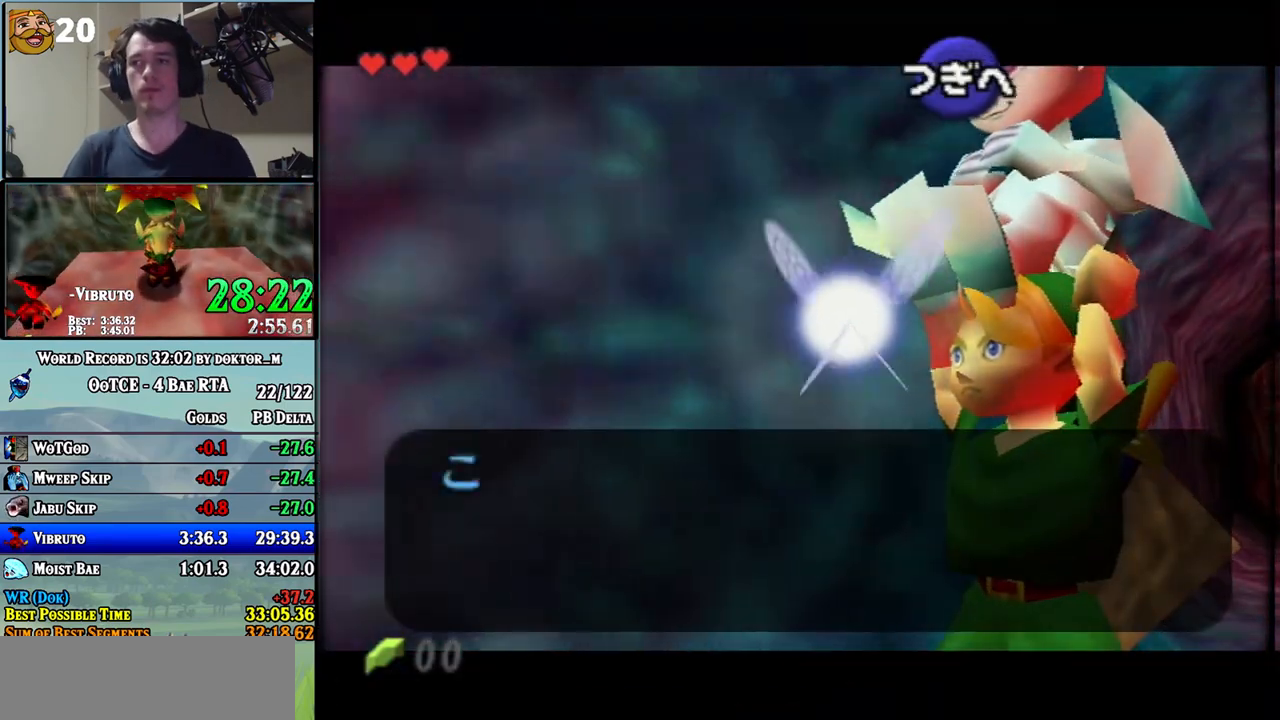
{"buttons": ["A"], "left_stick": "center", "right_stick": "center", "events": [[50, "A", "down"], [50, "B", "up"], [83, "A", "up"], [117, "B", "down"], [167, "A", "down"], [167, "B", "up"], [200, "A", "up"], [233, "B", "down"], [267, "A", "down"], [300, "A", "up"], [300, "B", "up"], [333, "B", "down"], [383, "A", "down"], [383, "B", "up"], [417, "A", "up"], [417, "B", "down"], [483, "A", "down"], [483, "B", "up"]]}
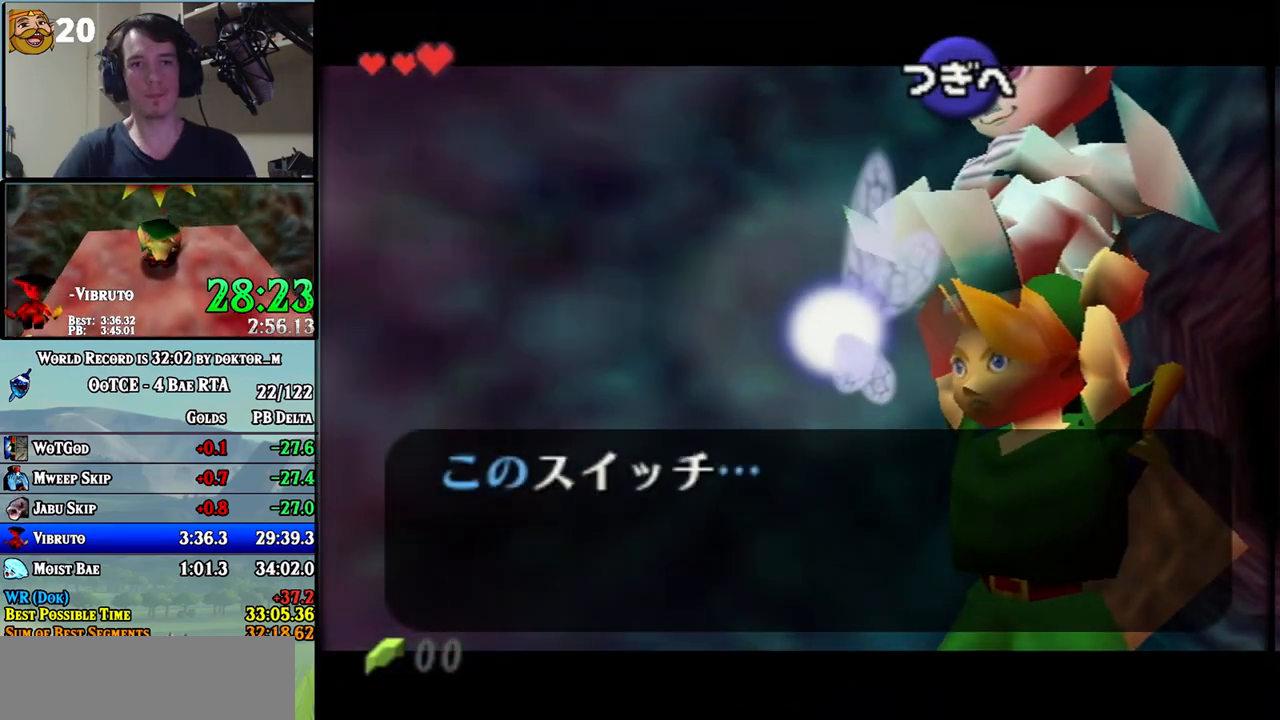
{"buttons": ["B"], "left_stick": "center", "right_stick": "center", "events": [[17, "A", "up"], [50, "B", "down"], [83, "A", "down"], [83, "B", "up"], [133, "A", "up"], [133, "B", "down"], [200, "A", "down"], [200, "B", "up"], [233, "A", "up"], [267, "B", "down"], [300, "A", "down"], [300, "B", "up"], [333, "A", "up"], [367, "B", "down"], [417, "A", "down"], [417, "B", "up"], [450, "A", "up"], [483, "B", "down"]]}
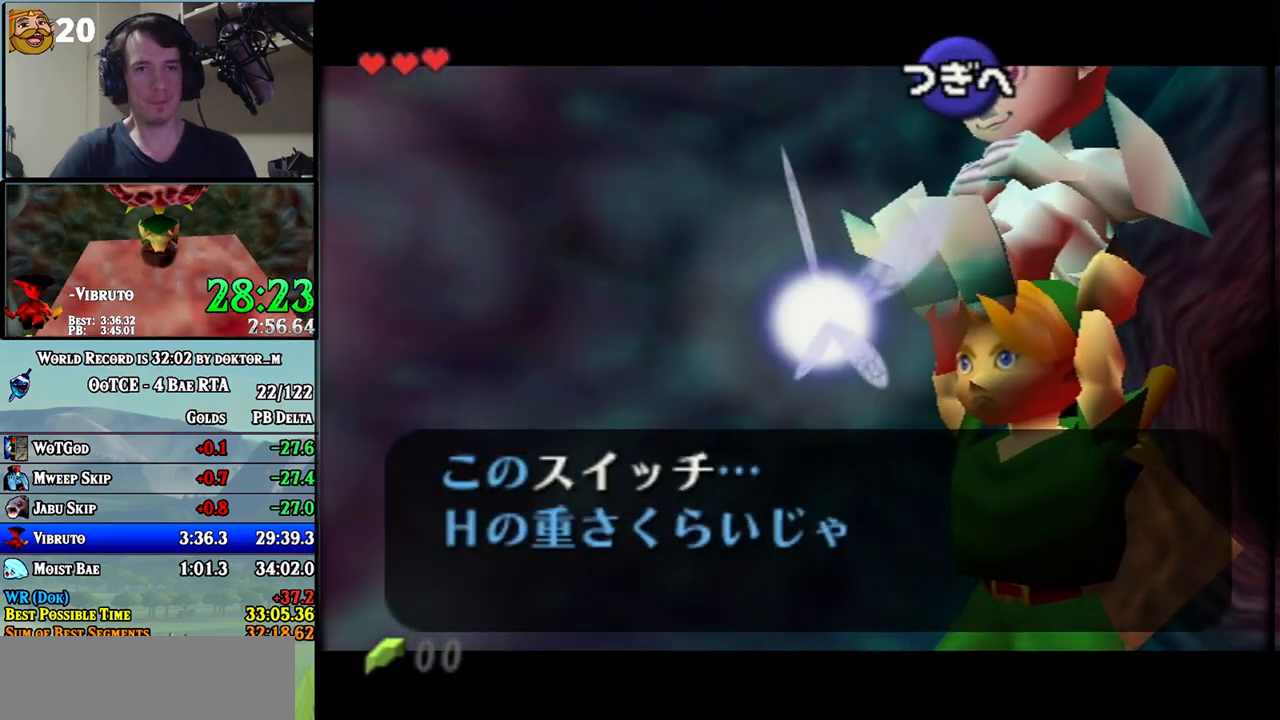
{"buttons": ["B"], "left_stick": "center", "right_stick": "center", "events": [[17, "A", "down"], [17, "B", "up"], [50, "A", "up"], [83, "B", "down"], [117, "A", "down"], [133, "B", "up"], [167, "A", "up"], [167, "B", "down"], [233, "A", "down"], [233, "B", "up"], [267, "A", "up"], [267, "B", "down"], [333, "A", "down"], [333, "B", "up"], [367, "A", "up"], [383, "B", "down"], [417, "A", "down"], [450, "B", "up"], [483, "A", "up"], [483, "B", "down"]]}
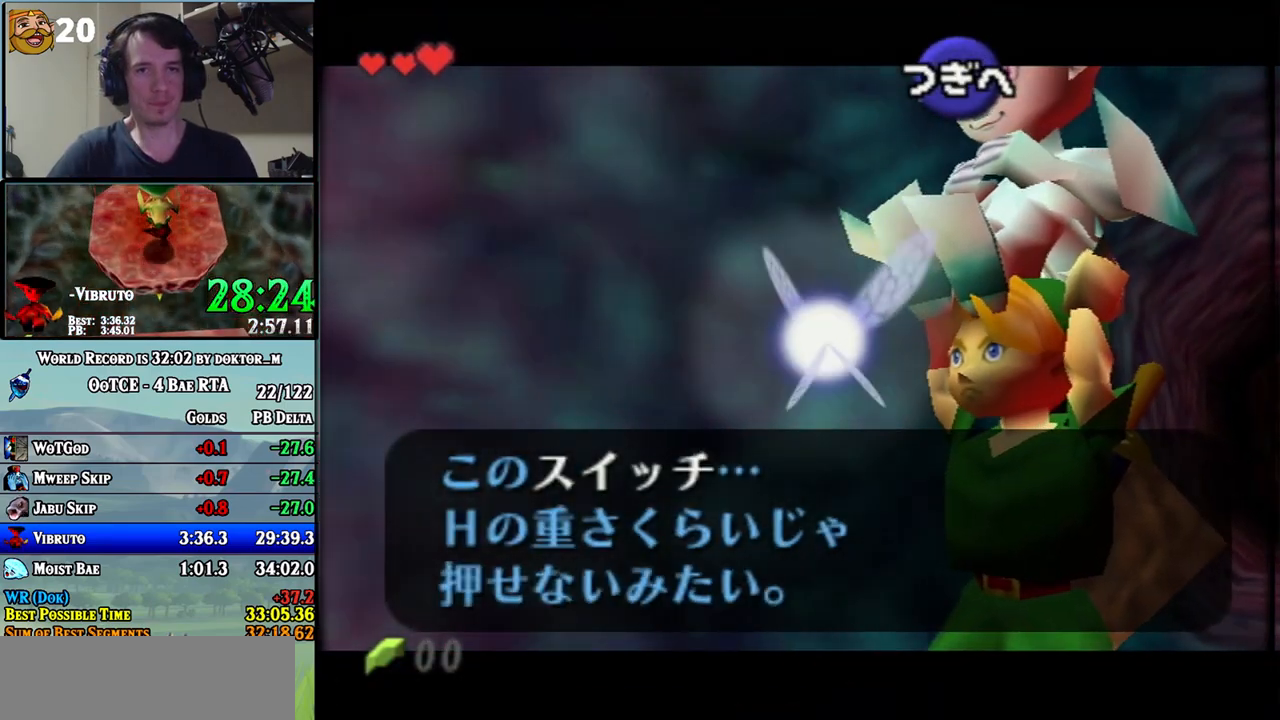
{"buttons": [], "left_stick": "center", "right_stick": "center", "events": [[50, "A", "down"], [50, "B", "up"], [83, "A", "up"], [117, "B", "down"], [150, "A", "down"], [150, "B", "up"], [167, "A", "up"], [200, "B", "down"], [233, "A", "down"], [233, "B", "up"], [267, "A", "up"], [300, "B", "down"], [333, "B", "up"]]}
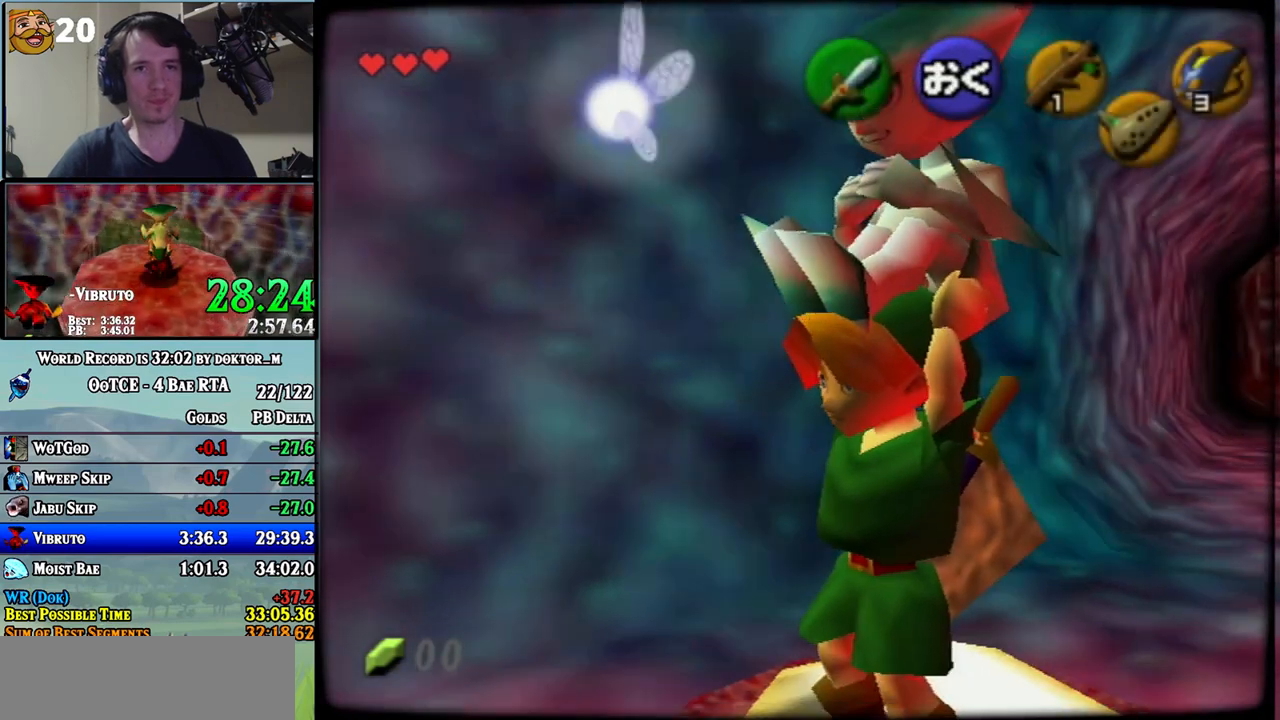
{"buttons": [], "left_stick": "center", "right_stick": "center", "events": []}
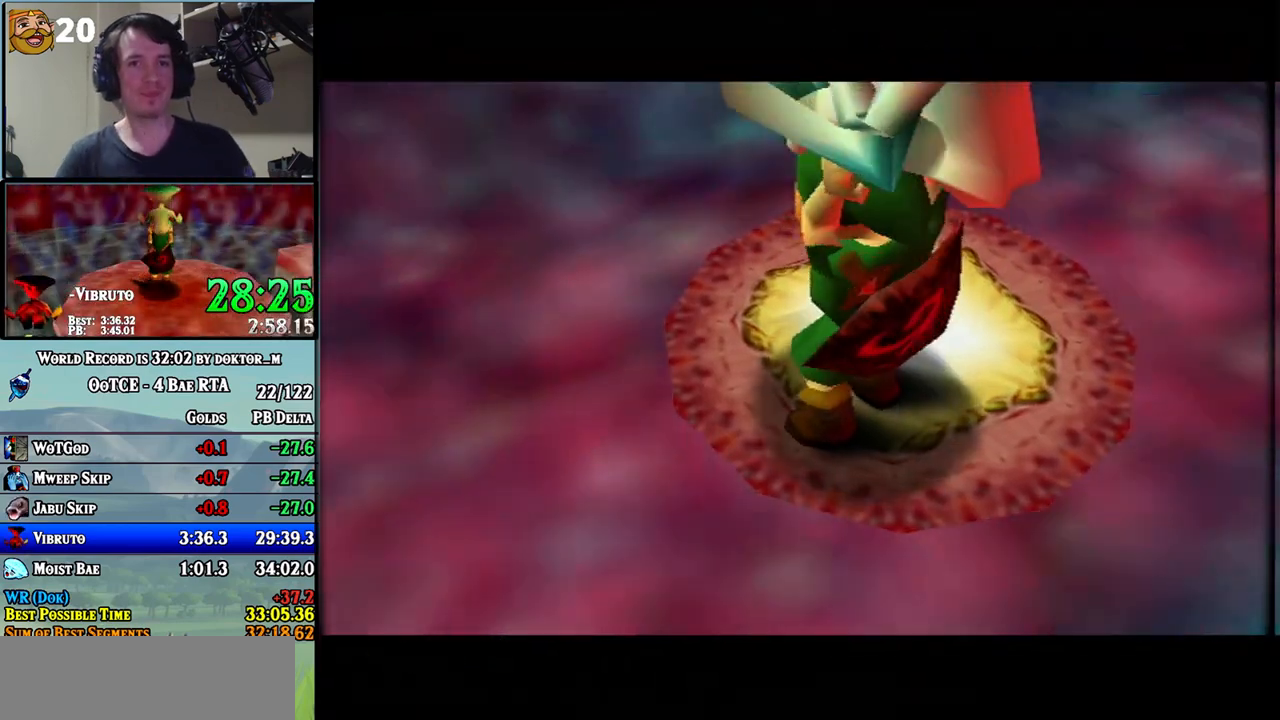
{"buttons": [], "left_stick": "center", "right_stick": "center", "events": []}
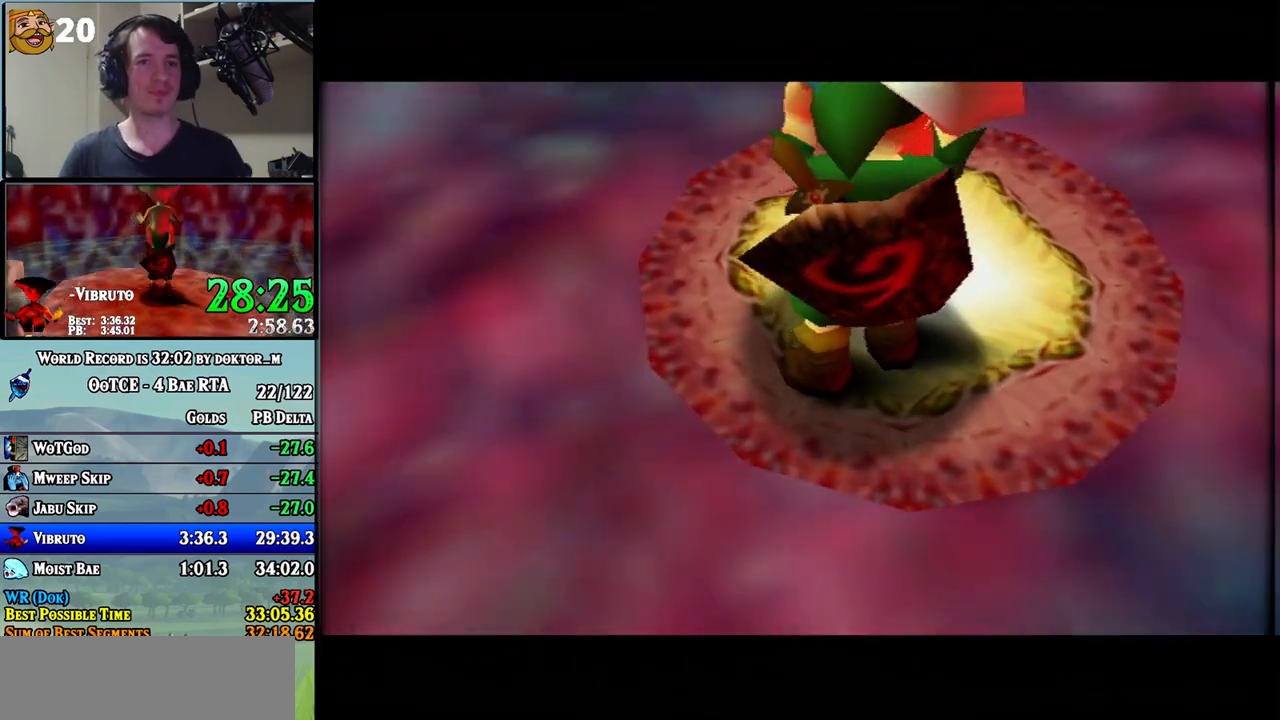
{"buttons": [], "left_stick": "center", "right_stick": "center", "events": []}
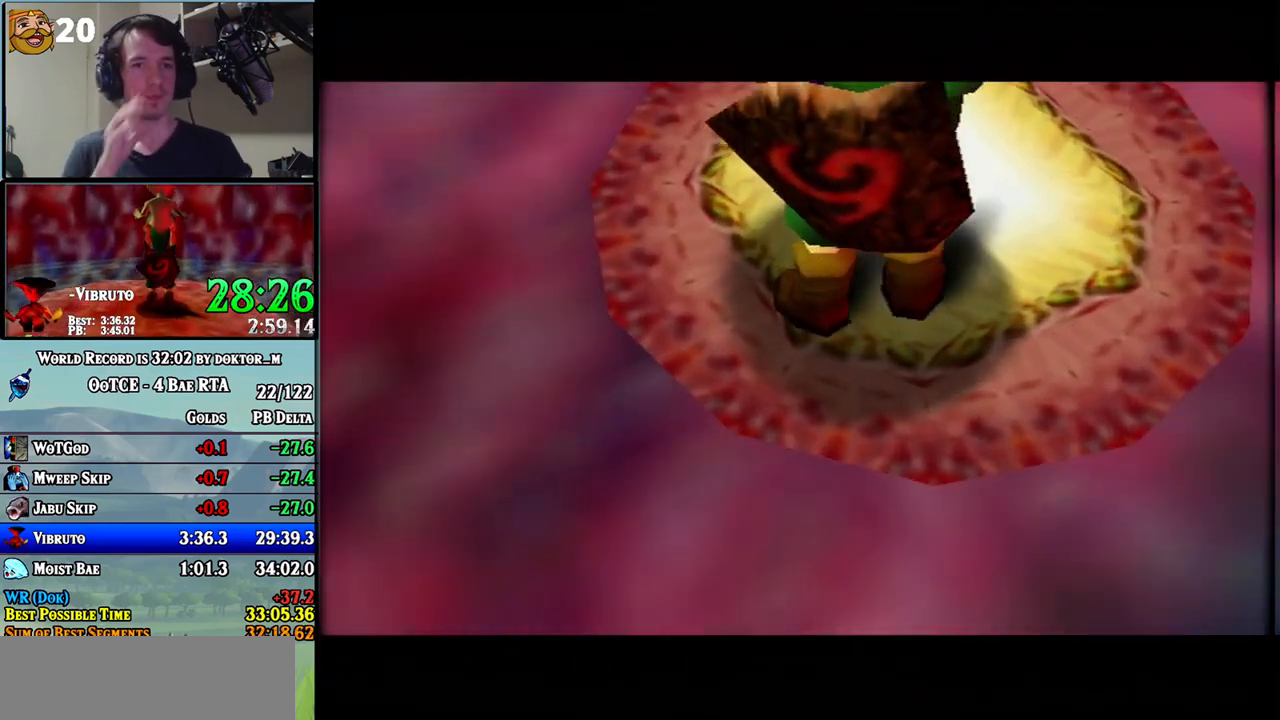
{"buttons": [], "left_stick": "center", "right_stick": "center", "events": []}
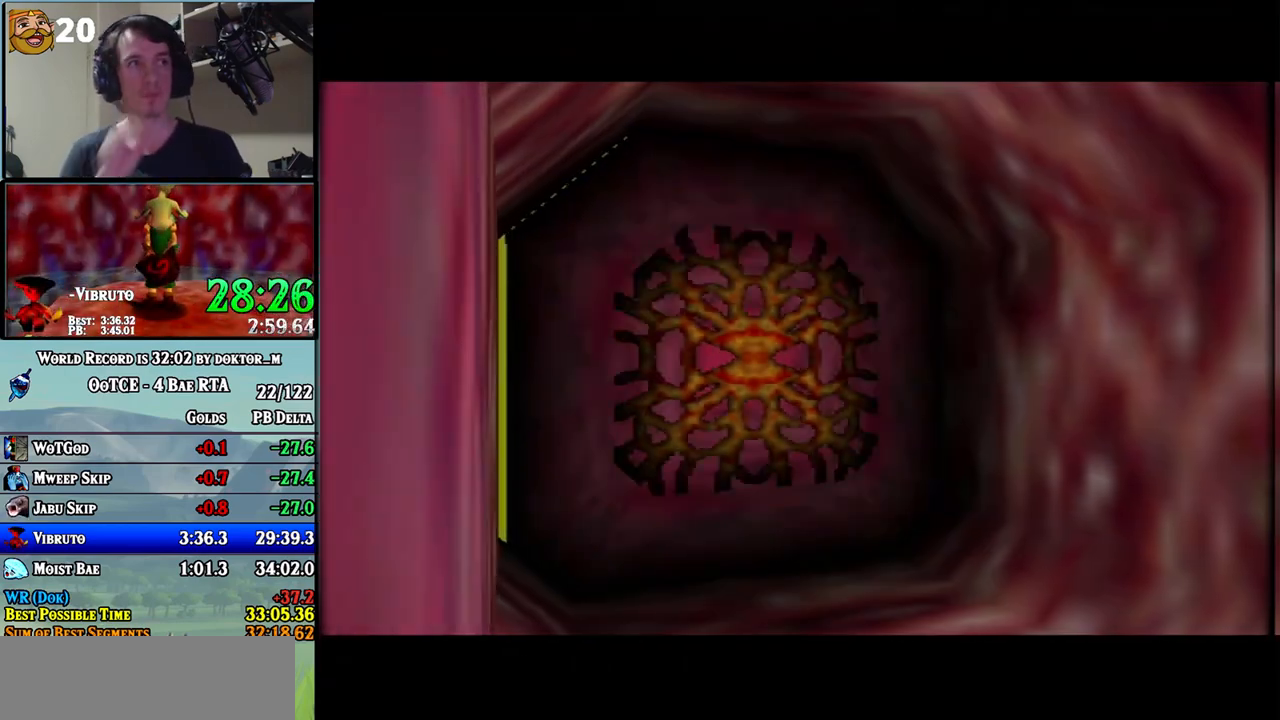
{"buttons": [], "left_stick": "center", "right_stick": "center", "events": []}
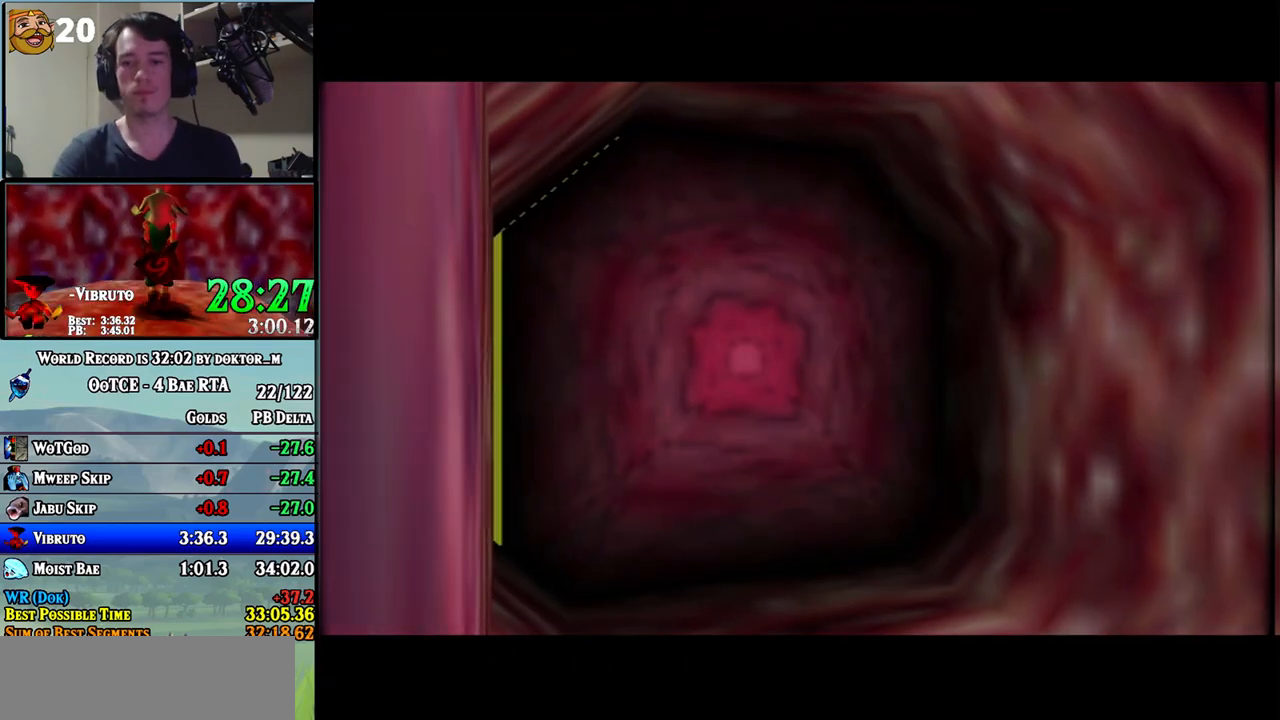
{"buttons": [], "left_stick": "center", "right_stick": "center", "events": []}
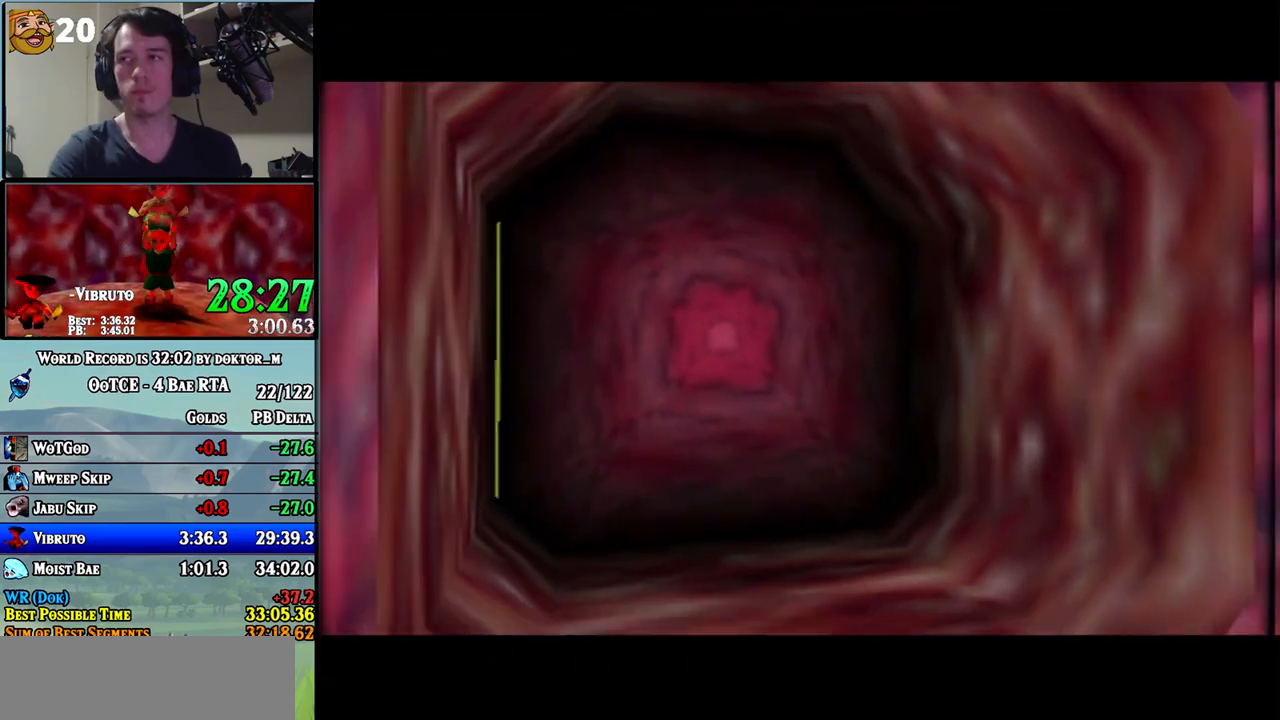
{"buttons": [], "left_stick": "down", "right_stick": "center", "events": [[450, "left_stick", "down"]]}
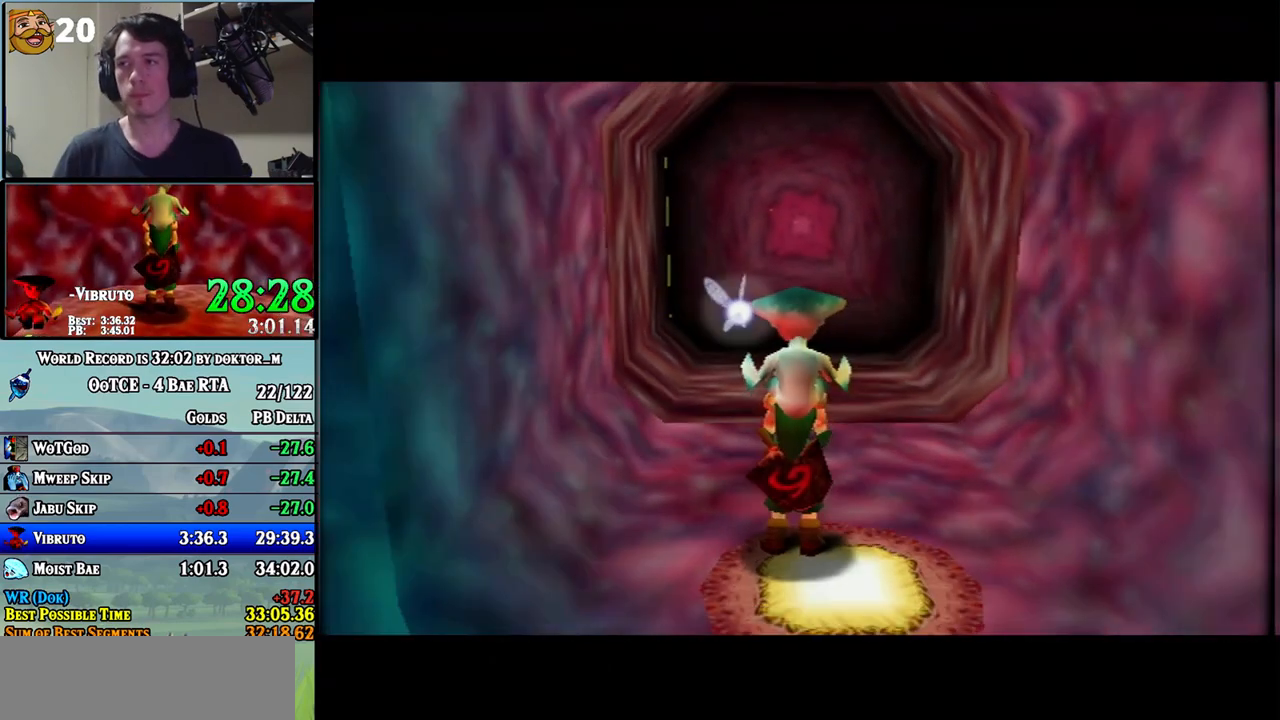
{"buttons": ["L1"], "left_stick": "down", "right_stick": "center", "events": [[50, "L1", "down"]]}
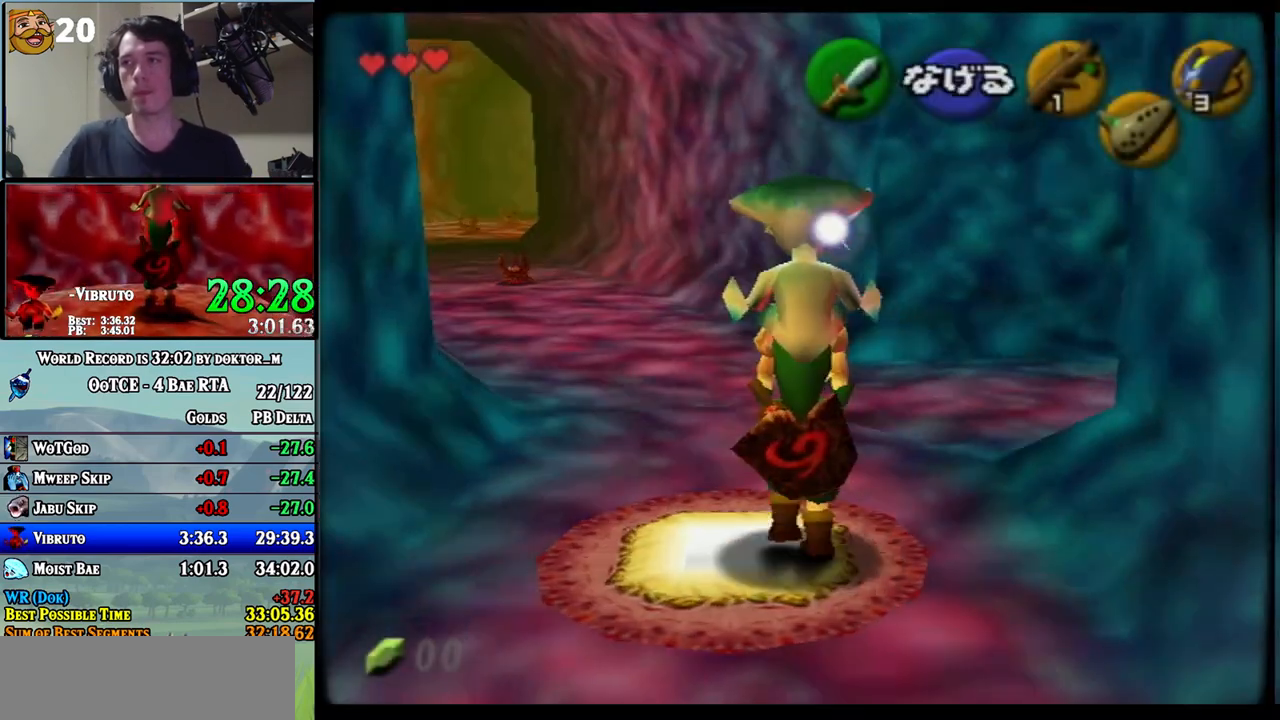
{"buttons": ["L1"], "left_stick": "down", "right_stick": "center", "events": []}
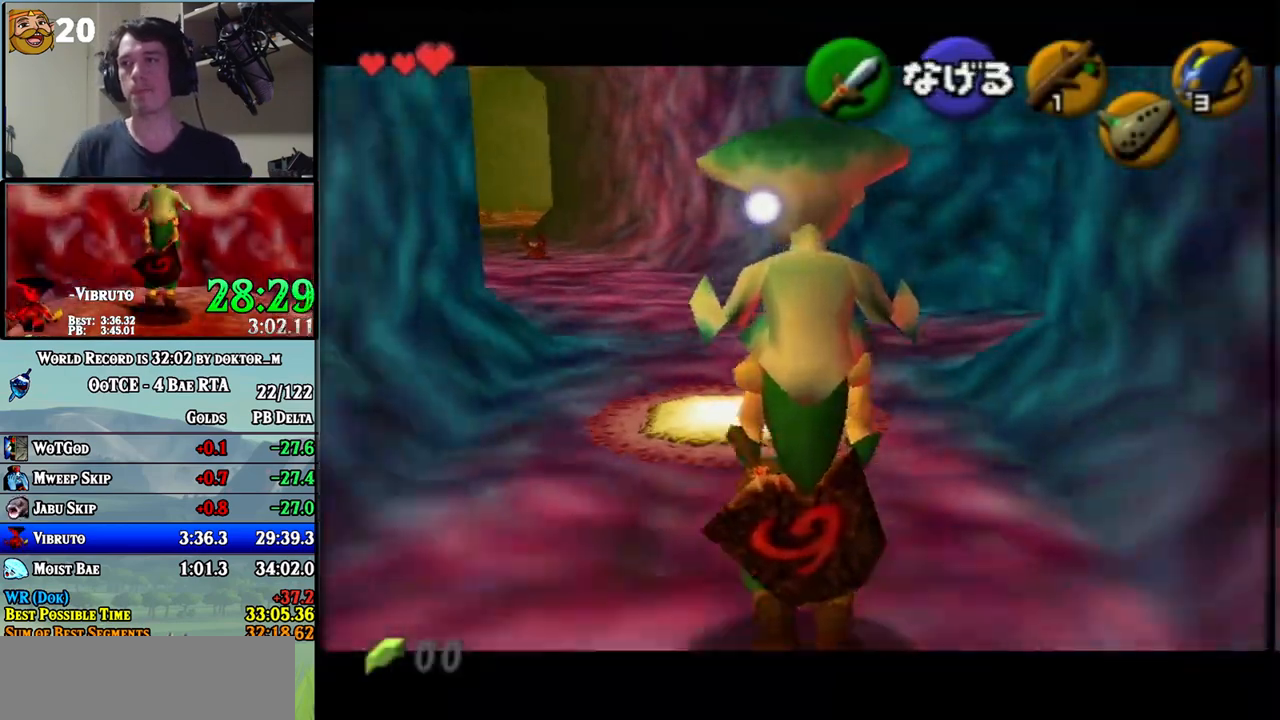
{"buttons": ["L1"], "left_stick": "down", "right_stick": "center", "events": []}
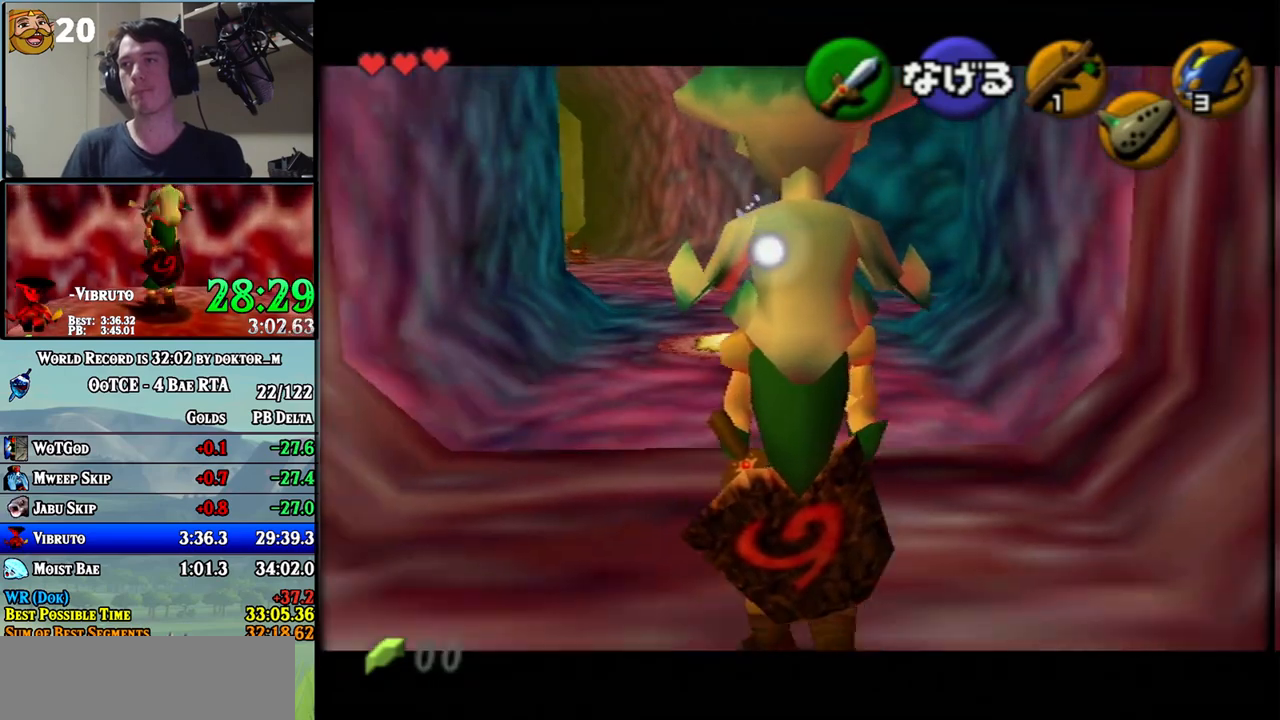
{"buttons": [], "left_stick": "down", "right_stick": "center", "events": [[417, "L1", "up"]]}
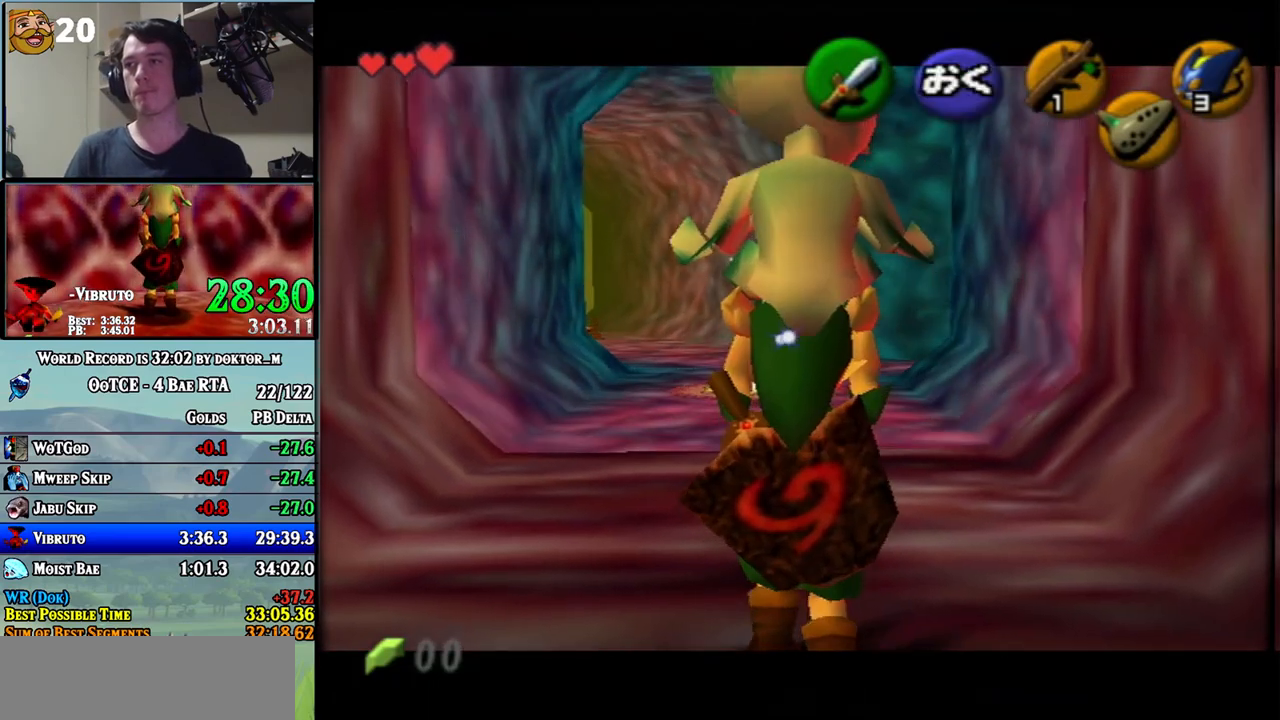
{"buttons": [], "left_stick": "center", "right_stick": "center", "events": [[17, "A", "down"], [117, "A", "up"], [300, "left_stick", "center"]]}